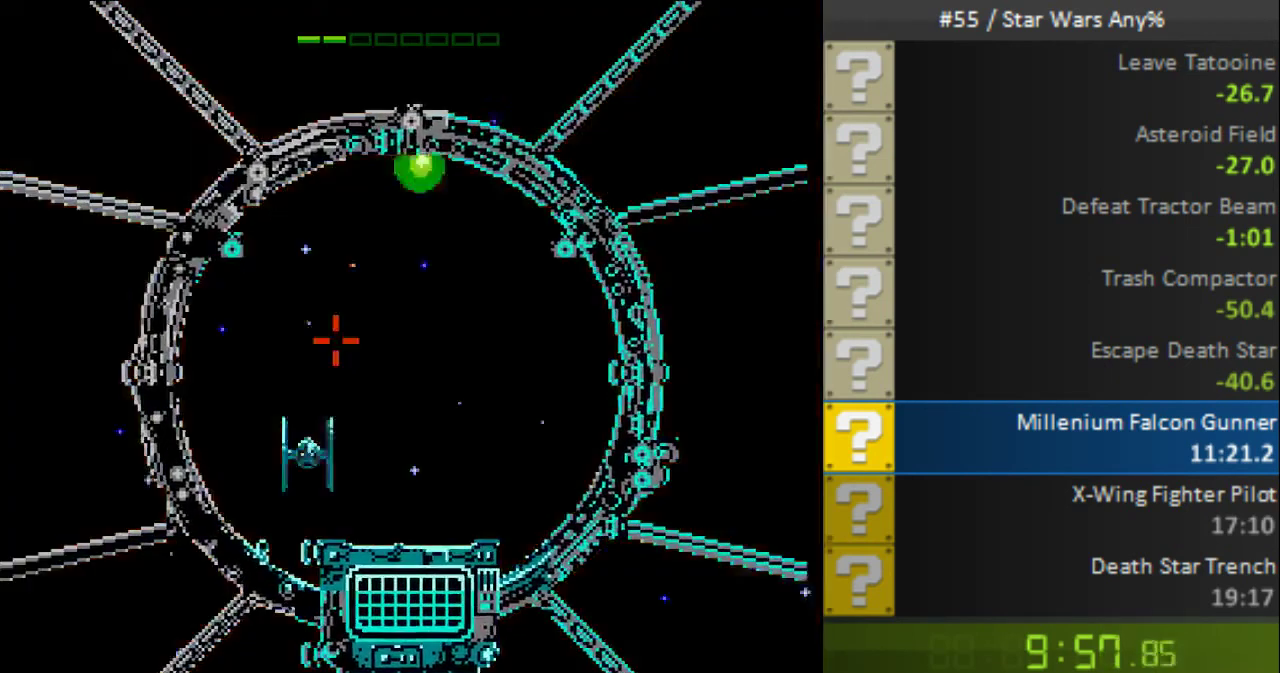
Gameplay with a controller (Nintendo layout); each line is a JSON object with the inputs held at the frame after it. "events" lists button and stick changes between this image and that frame as [ms after this image, input, new state], when the widget could be followed in between. Not read: L1 L3 R3 X Y right_stick.
{"buttons": ["B"], "events": [[80, "DPAD_DOWN", "down"], [240, "DPAD_DOWN", "up"], [360, "DPAD_RIGHT", "down"], [480, "DPAD_RIGHT", "up"]]}
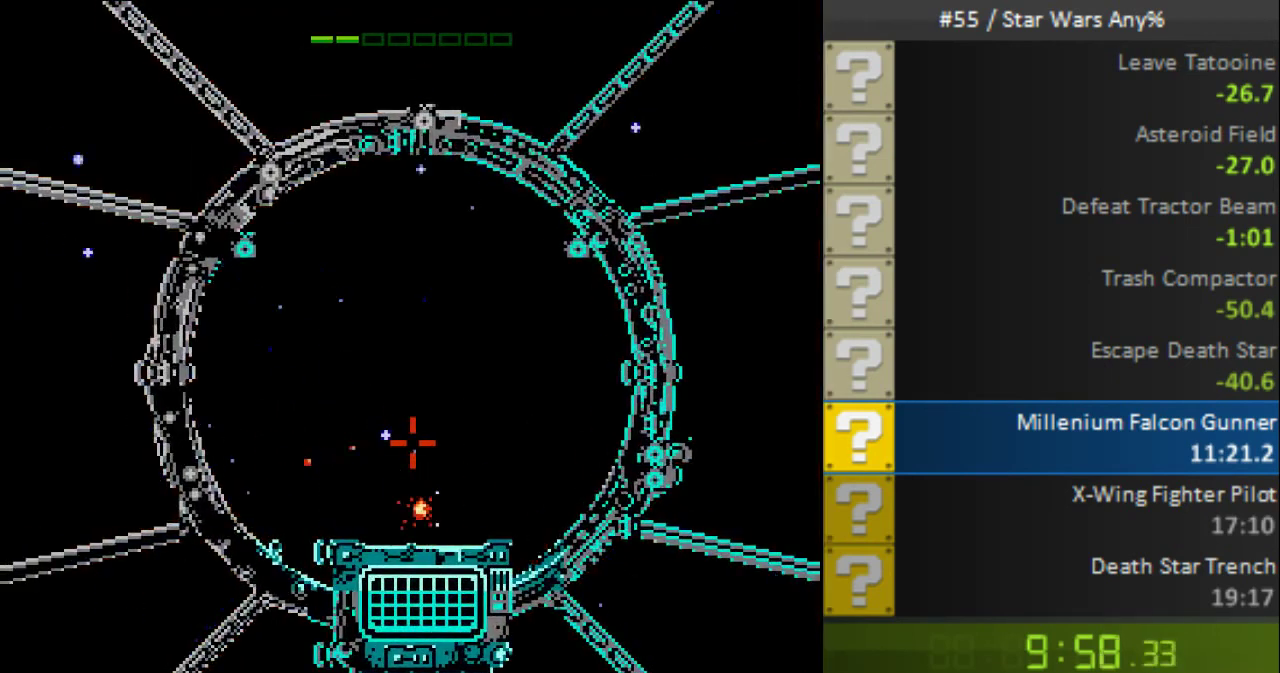
{"buttons": ["B", "DPAD_UP"], "events": [[120, "DPAD_DOWN", "down"], [280, "DPAD_DOWN", "up"], [440, "DPAD_UP", "down"]]}
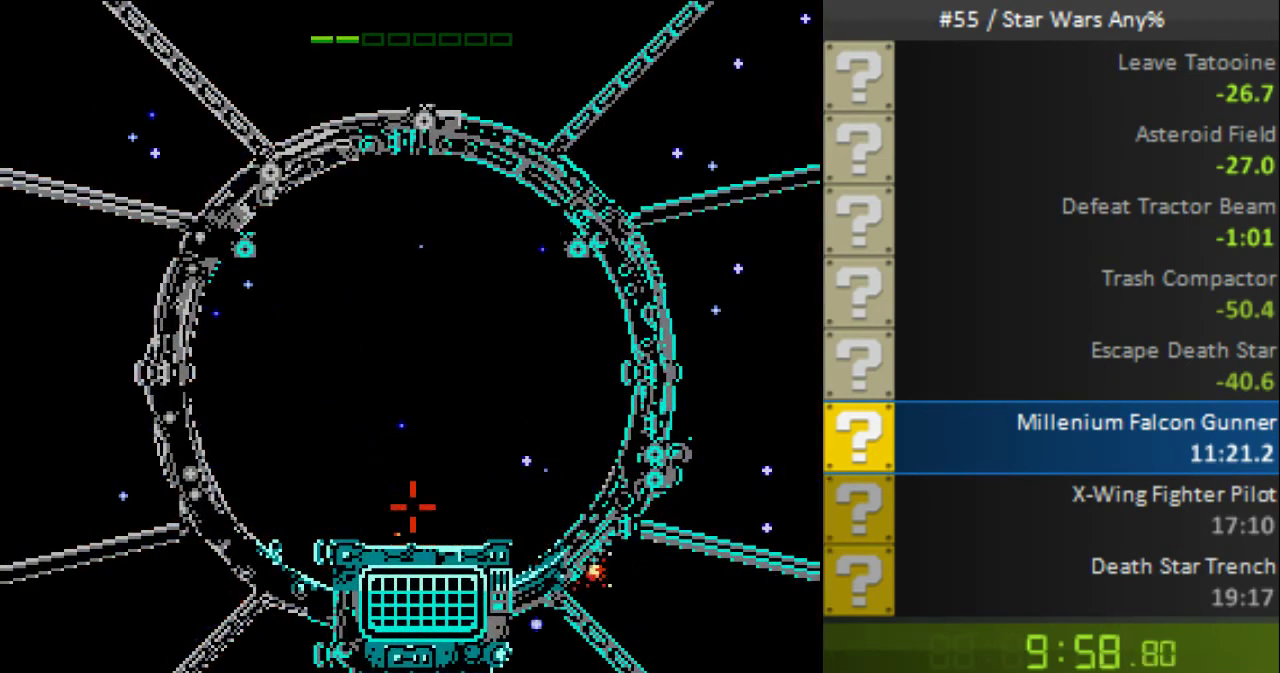
{"buttons": ["B"], "events": [[160, "DPAD_UP", "up"], [440, "DPAD_UP", "down"], [520, "DPAD_UP", "up"]]}
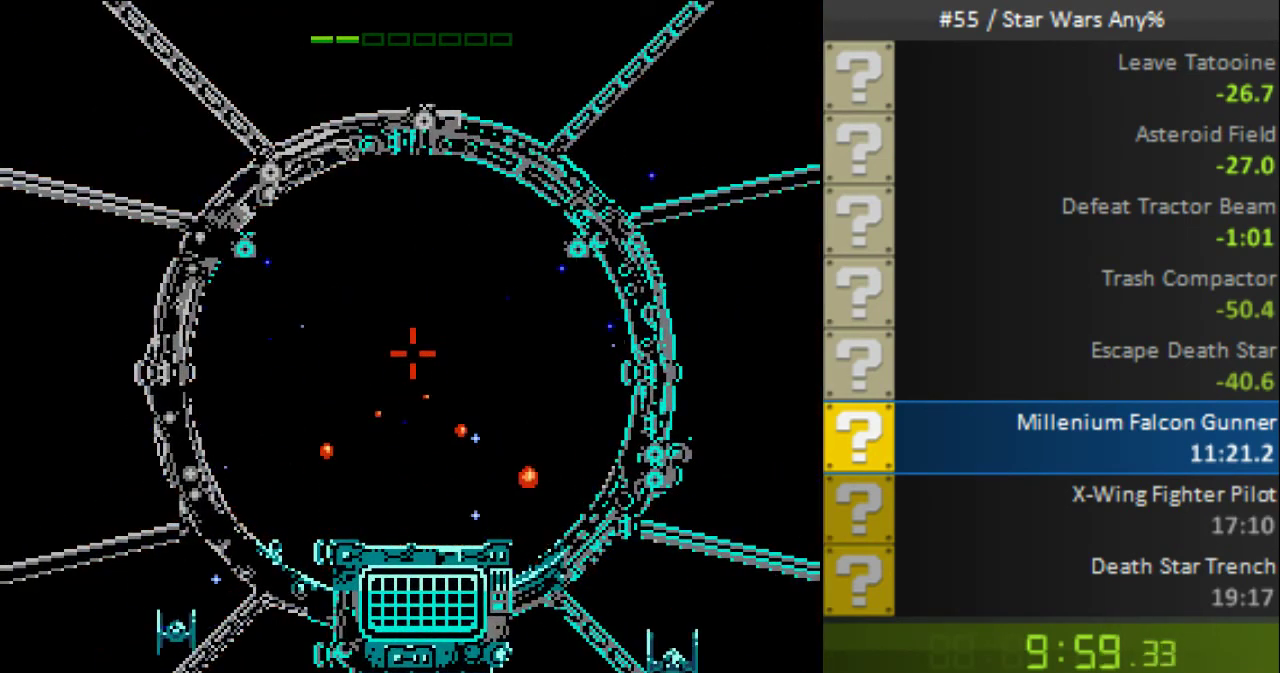
{"buttons": ["B"], "events": [[400, "DPAD_RIGHT", "down"], [480, "DPAD_RIGHT", "up"]]}
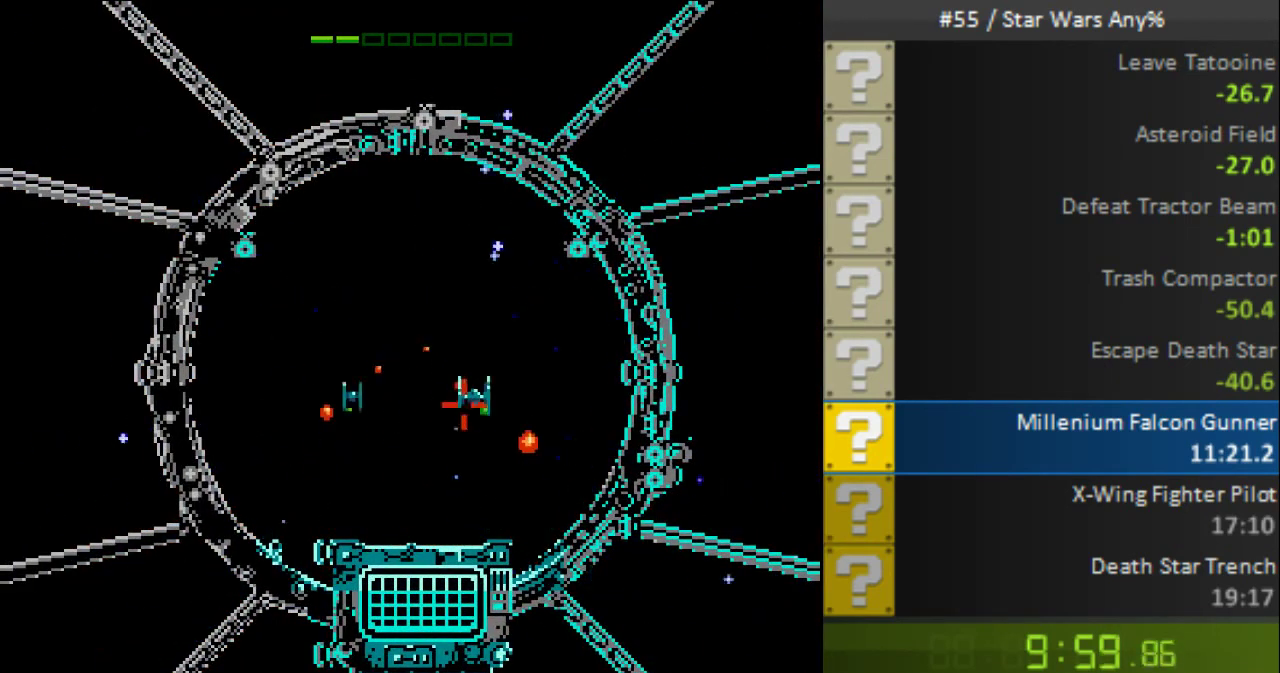
{"buttons": ["B"], "events": [[40, "DPAD_LEFT", "down"], [120, "DPAD_LEFT", "up"], [320, "DPAD_RIGHT", "down"], [440, "DPAD_RIGHT", "up"]]}
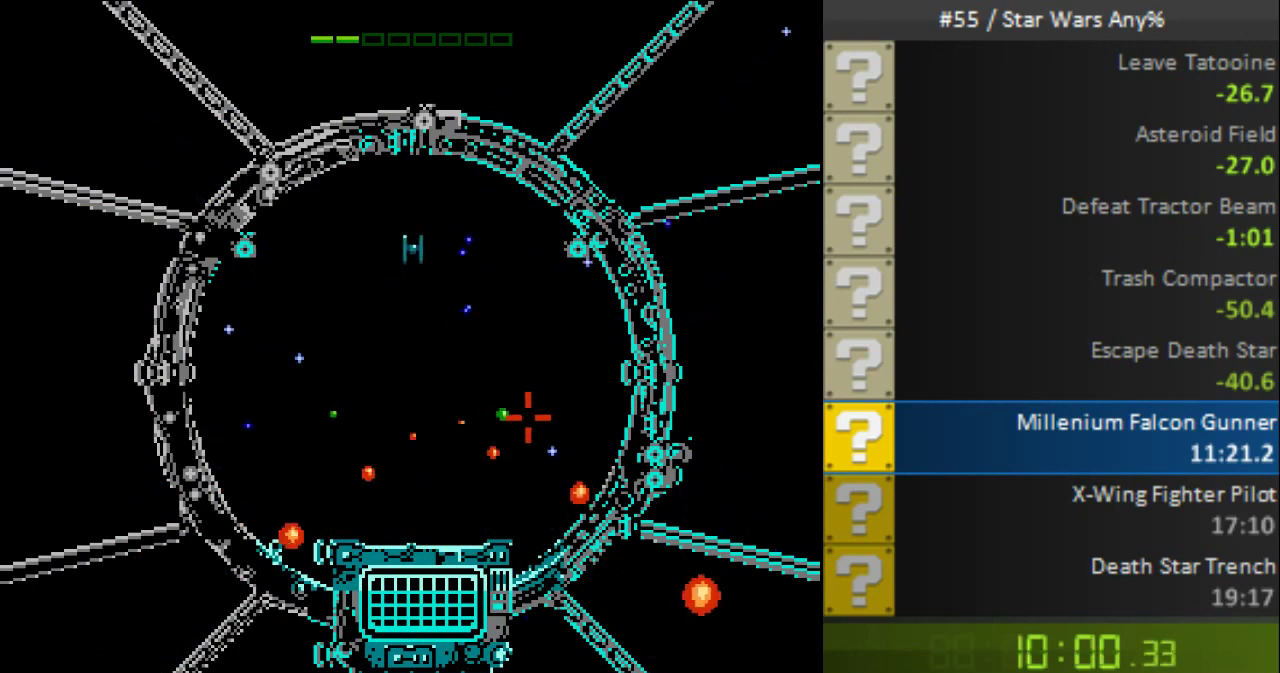
{"buttons": ["B", "DPAD_LEFT"], "events": [[480, "DPAD_LEFT", "down"]]}
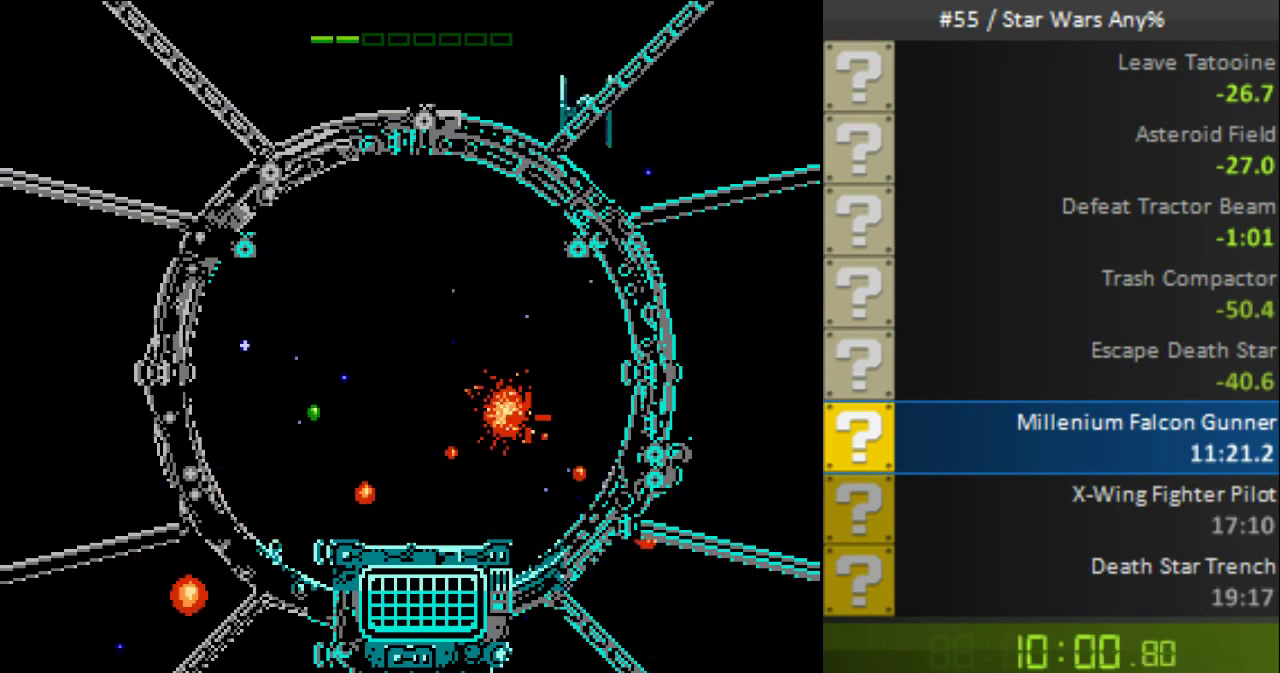
{"buttons": ["B"], "events": [[360, "DPAD_LEFT", "up"]]}
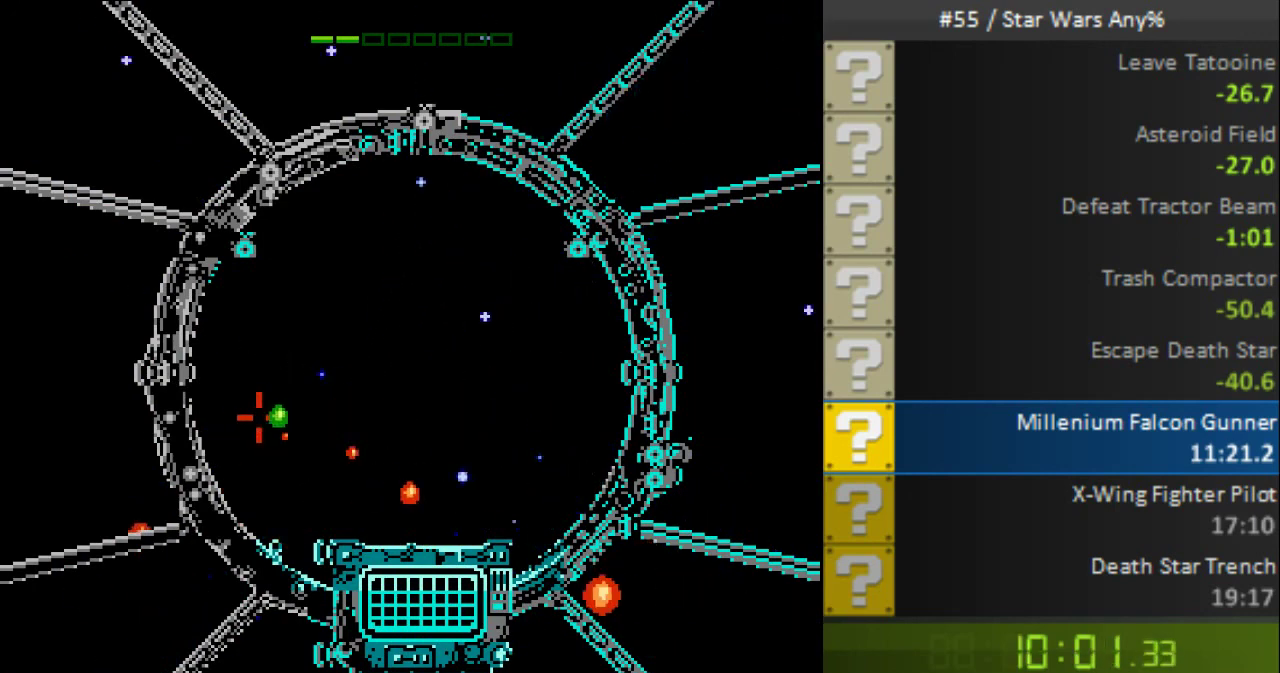
{"buttons": ["B", "DPAD_RIGHT"], "events": [[480, "DPAD_RIGHT", "down"]]}
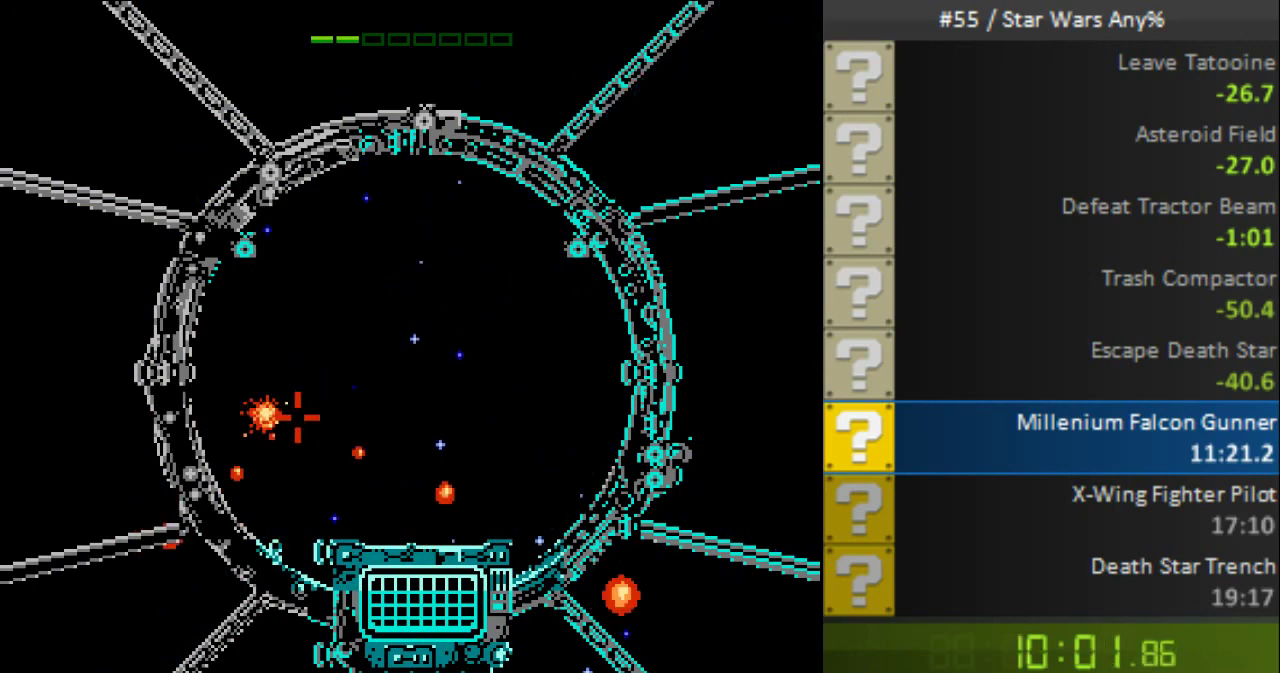
{"buttons": ["B"], "events": [[40, "DPAD_RIGHT", "up"], [160, "DPAD_UP", "down"], [320, "DPAD_UP", "up"], [440, "DPAD_RIGHT", "down"], [520, "DPAD_RIGHT", "up"]]}
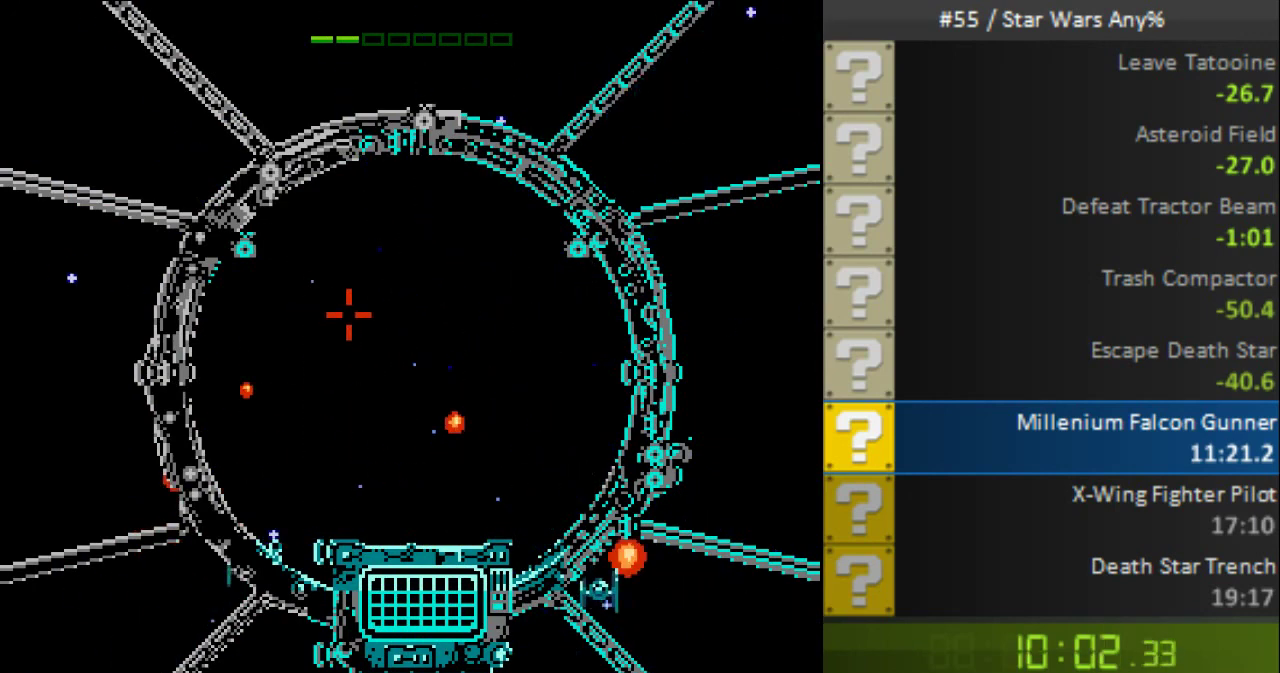
{"buttons": ["B"], "events": [[160, "DPAD_RIGHT", "down"], [240, "DPAD_RIGHT", "up"]]}
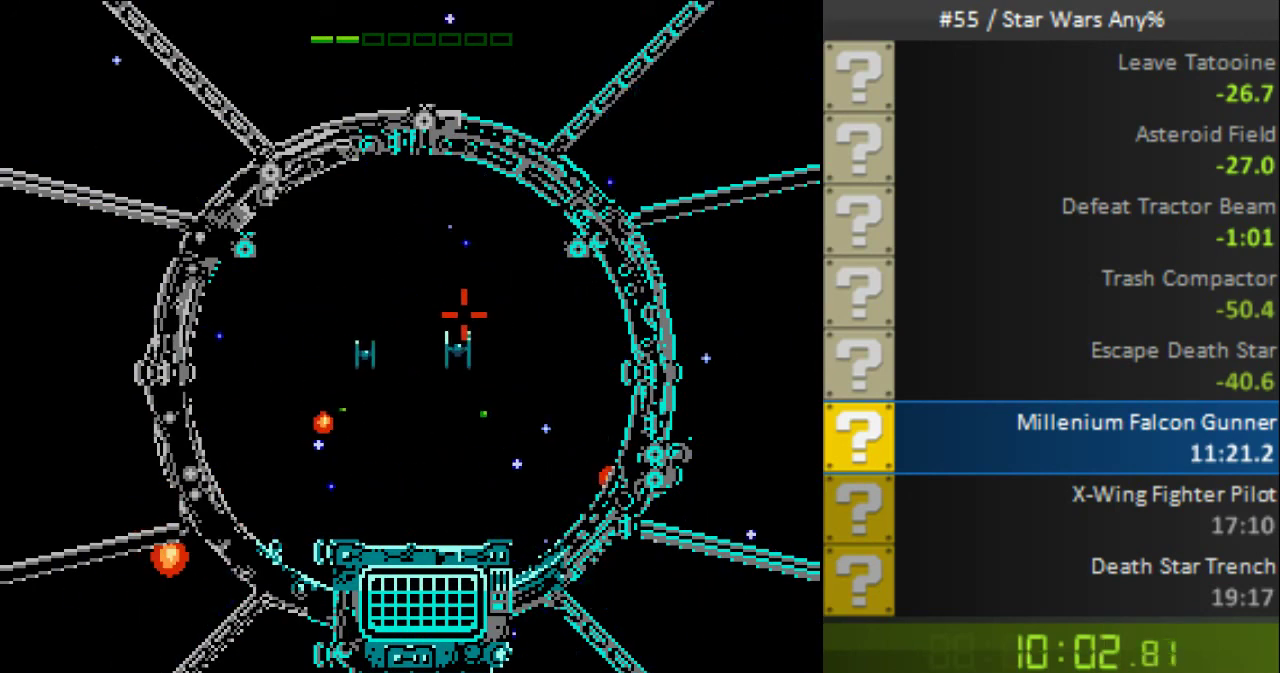
{"buttons": ["B"], "events": [[120, "DPAD_DOWN", "down"], [200, "DPAD_DOWN", "up"], [320, "DPAD_RIGHT", "down"], [440, "DPAD_RIGHT", "up"]]}
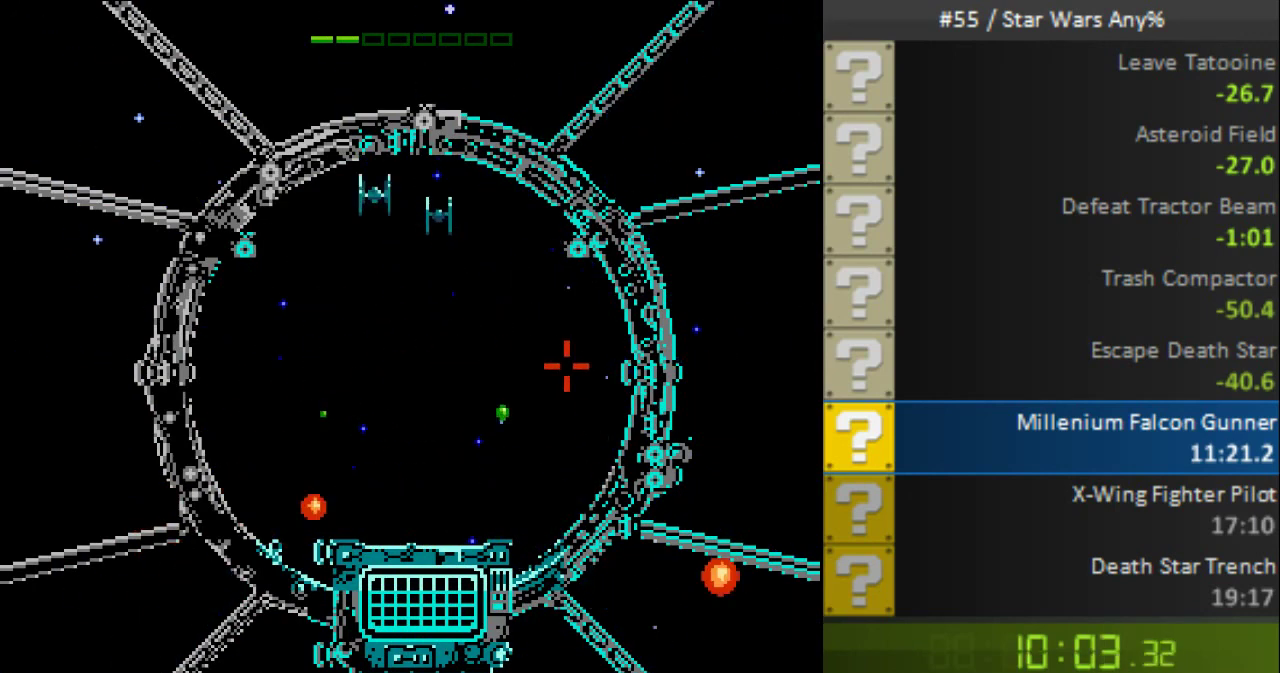
{"buttons": ["B", "DPAD_DOWN"], "events": [[480, "DPAD_DOWN", "down"]]}
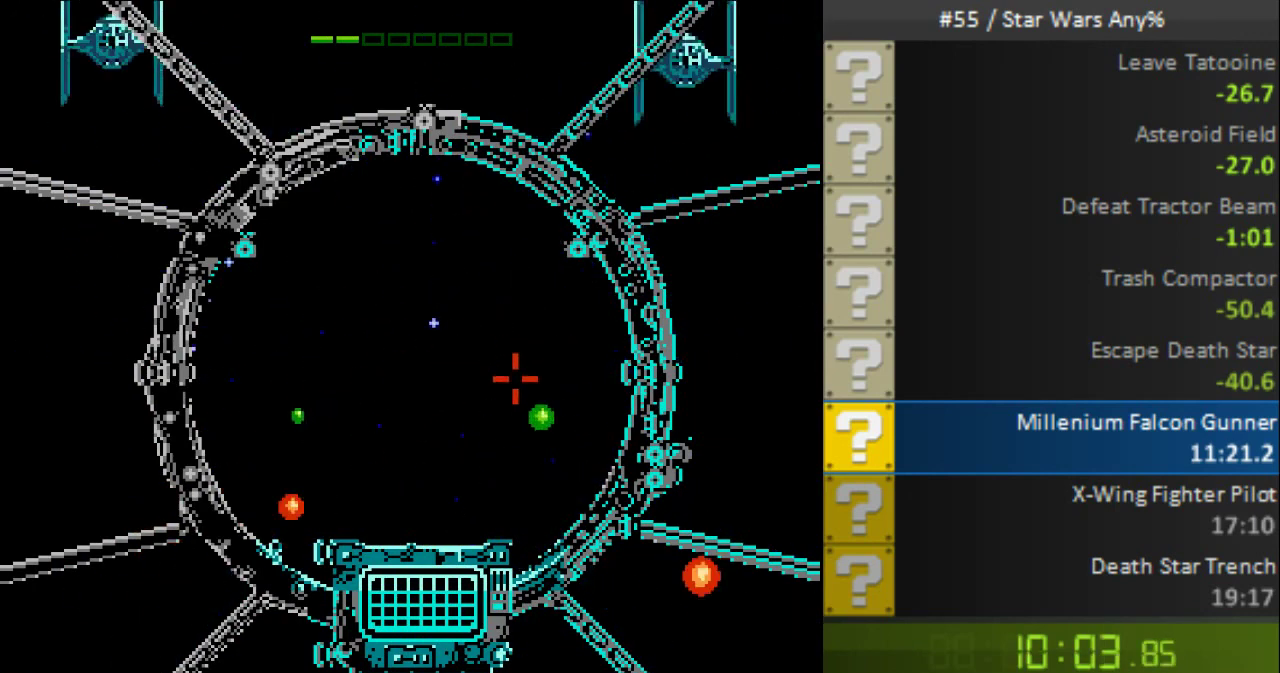
{"buttons": ["B"], "events": [[80, "DPAD_DOWN", "up"], [240, "DPAD_RIGHT", "down"], [320, "DPAD_RIGHT", "up"]]}